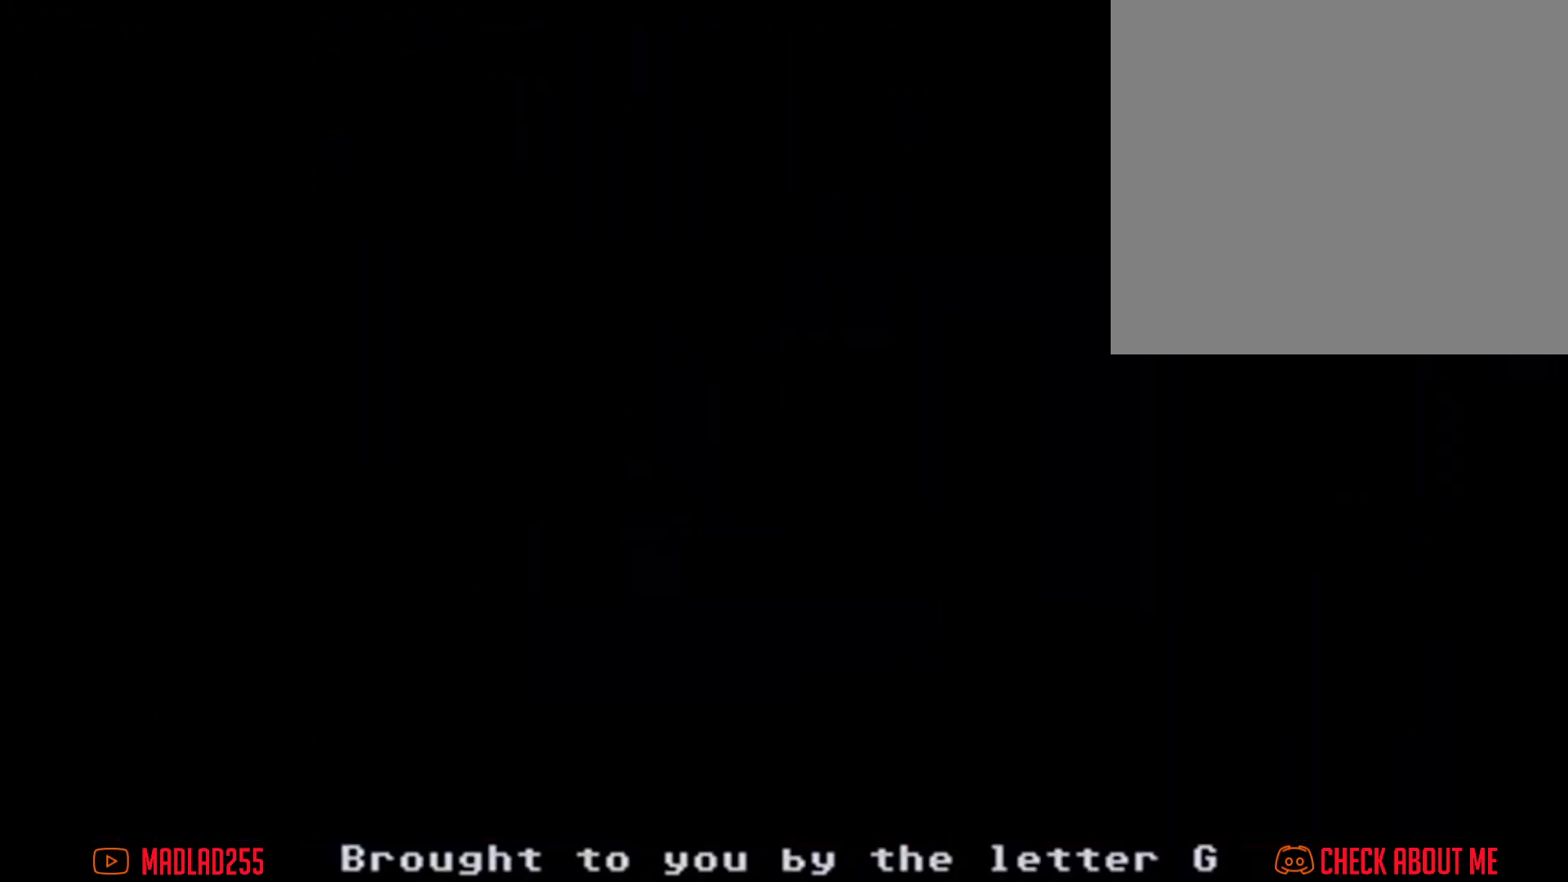
Gameplay with a controller (Nintendo layout); each line is a JSON object with the inputs held at the frame after it. "events" lists button and stick changes between this image and that frame as [ms after this image, input, new state], when the widget could be followed in between. Not read: HOME L1 L3 R1 R3.
{"buttons": ["A"], "left_stick": "down", "right_stick": "center", "events": [[334, "A", "down"], [484, "left_stick", "down"]]}
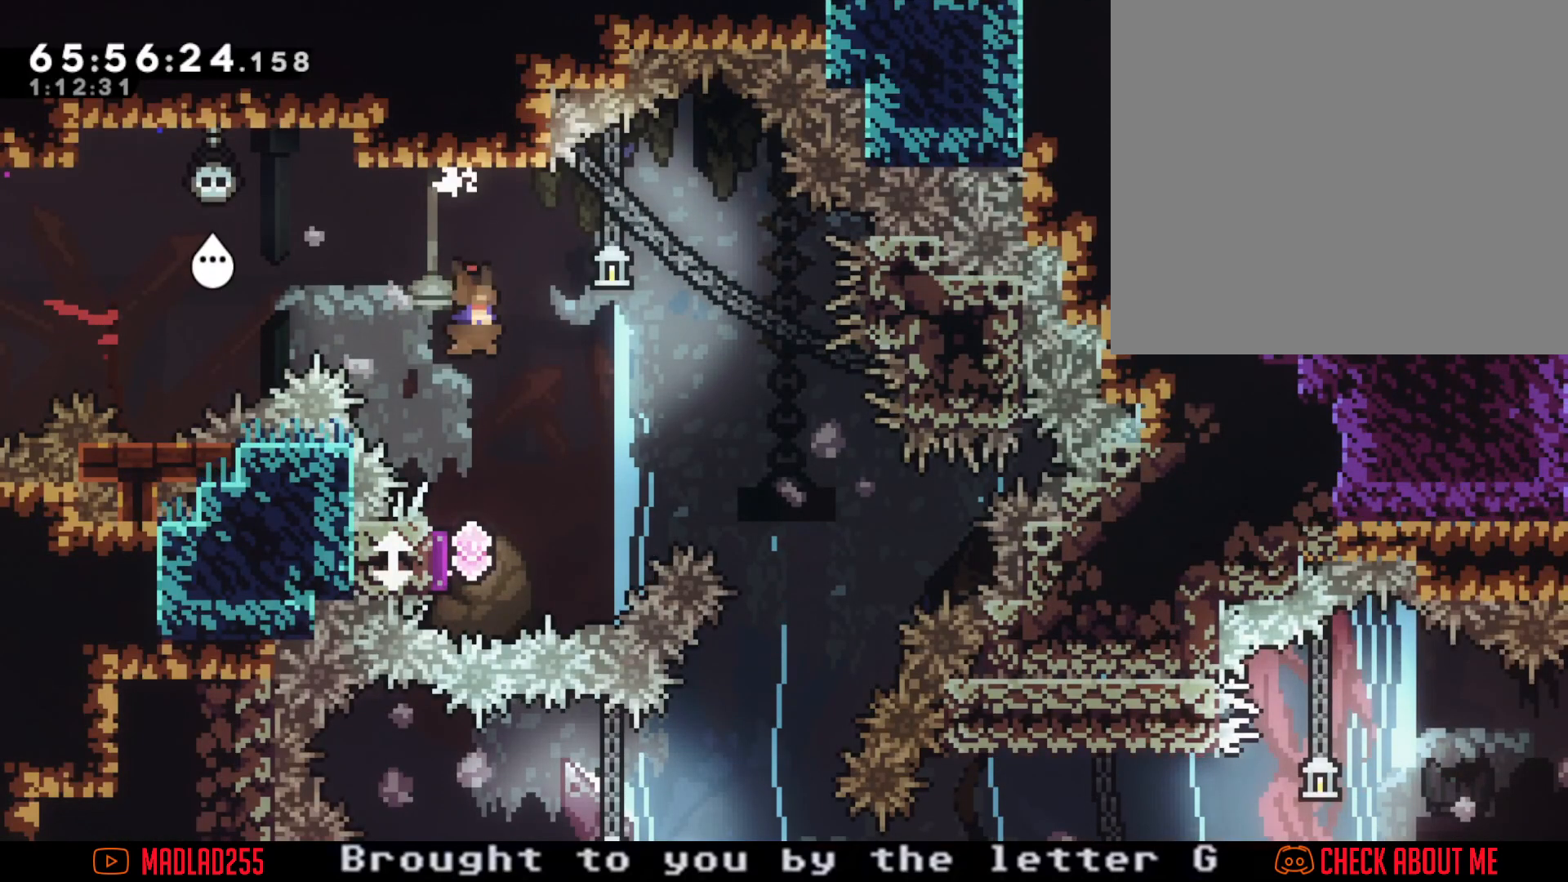
{"buttons": [], "left_stick": "down", "right_stick": "center", "events": [[33, "A", "up"], [117, "X", "down"], [267, "X", "up"]]}
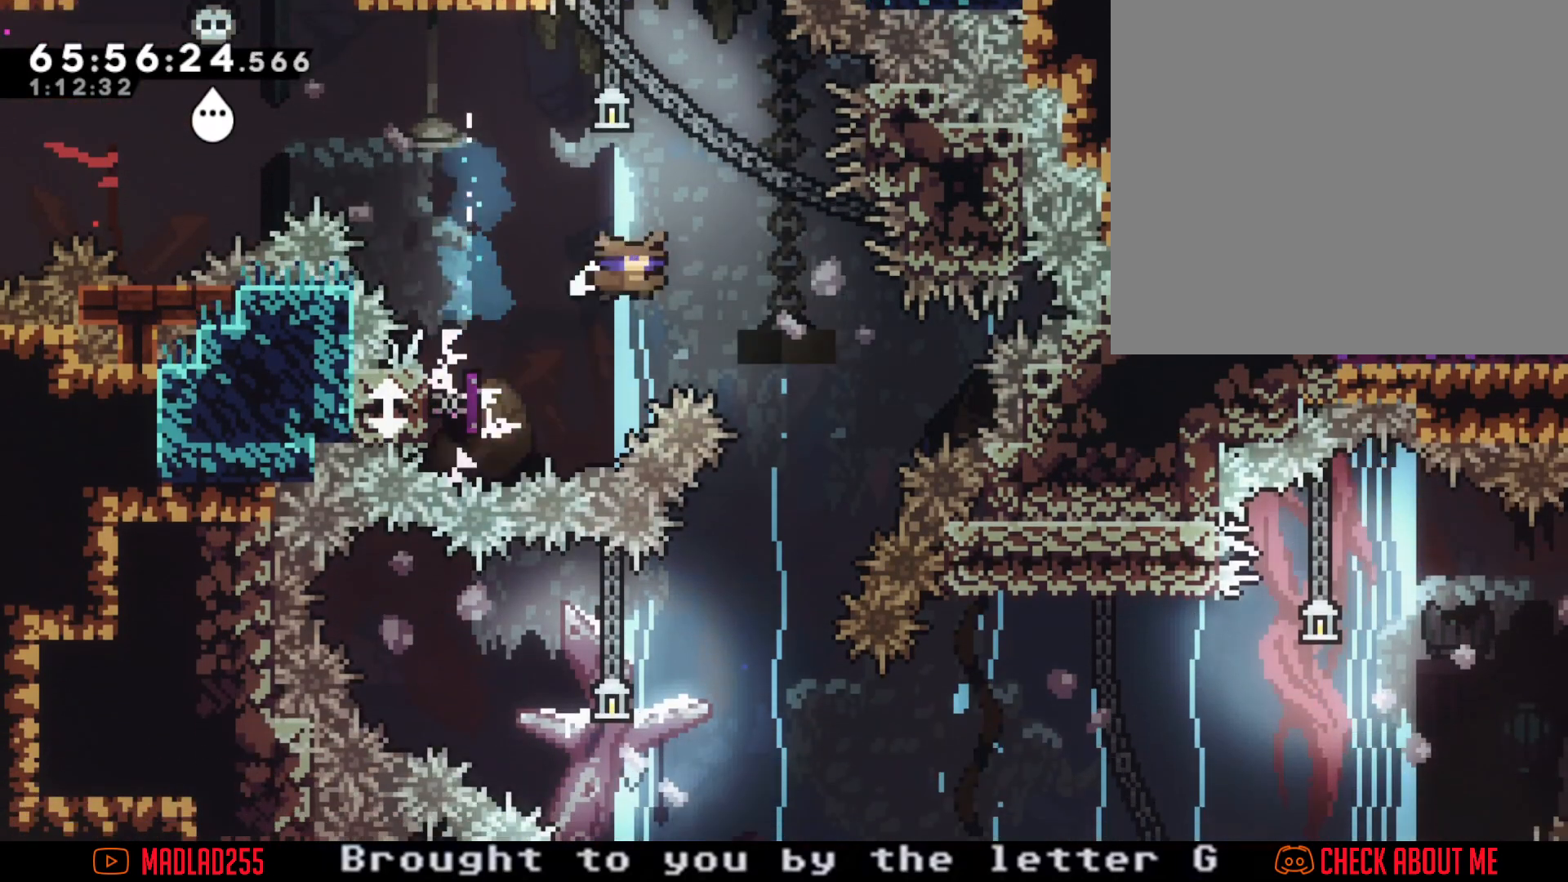
{"buttons": [], "left_stick": "center", "right_stick": "center", "events": [[184, "X", "down"], [384, "X", "up"], [501, "left_stick", "center"]]}
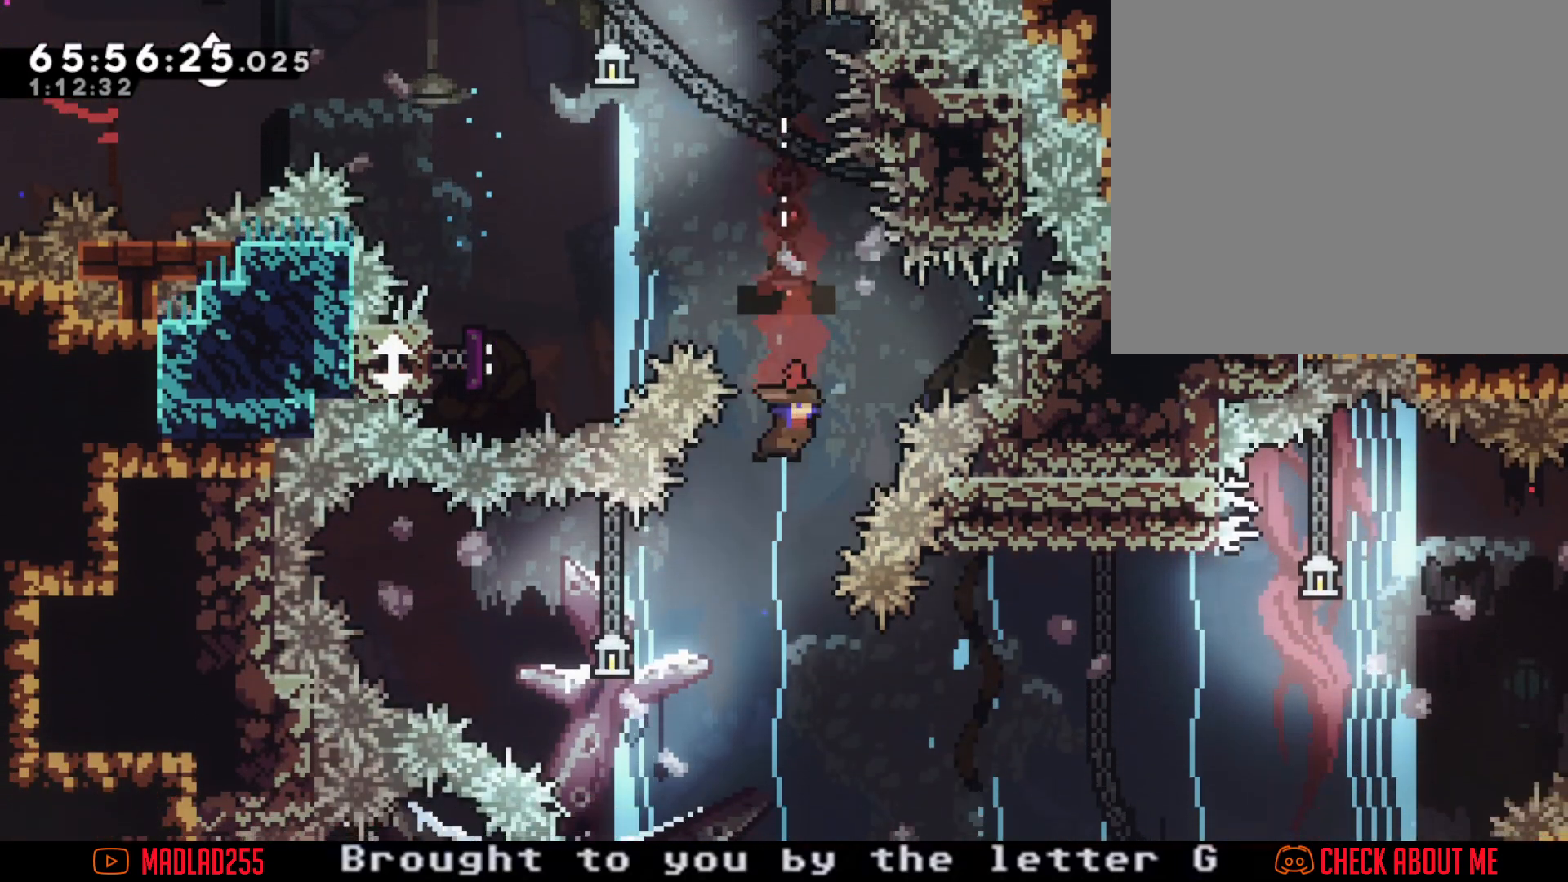
{"buttons": [], "left_stick": "left", "right_stick": "center", "events": [[133, "left_stick", "left"], [233, "X", "down"], [467, "X", "up"]]}
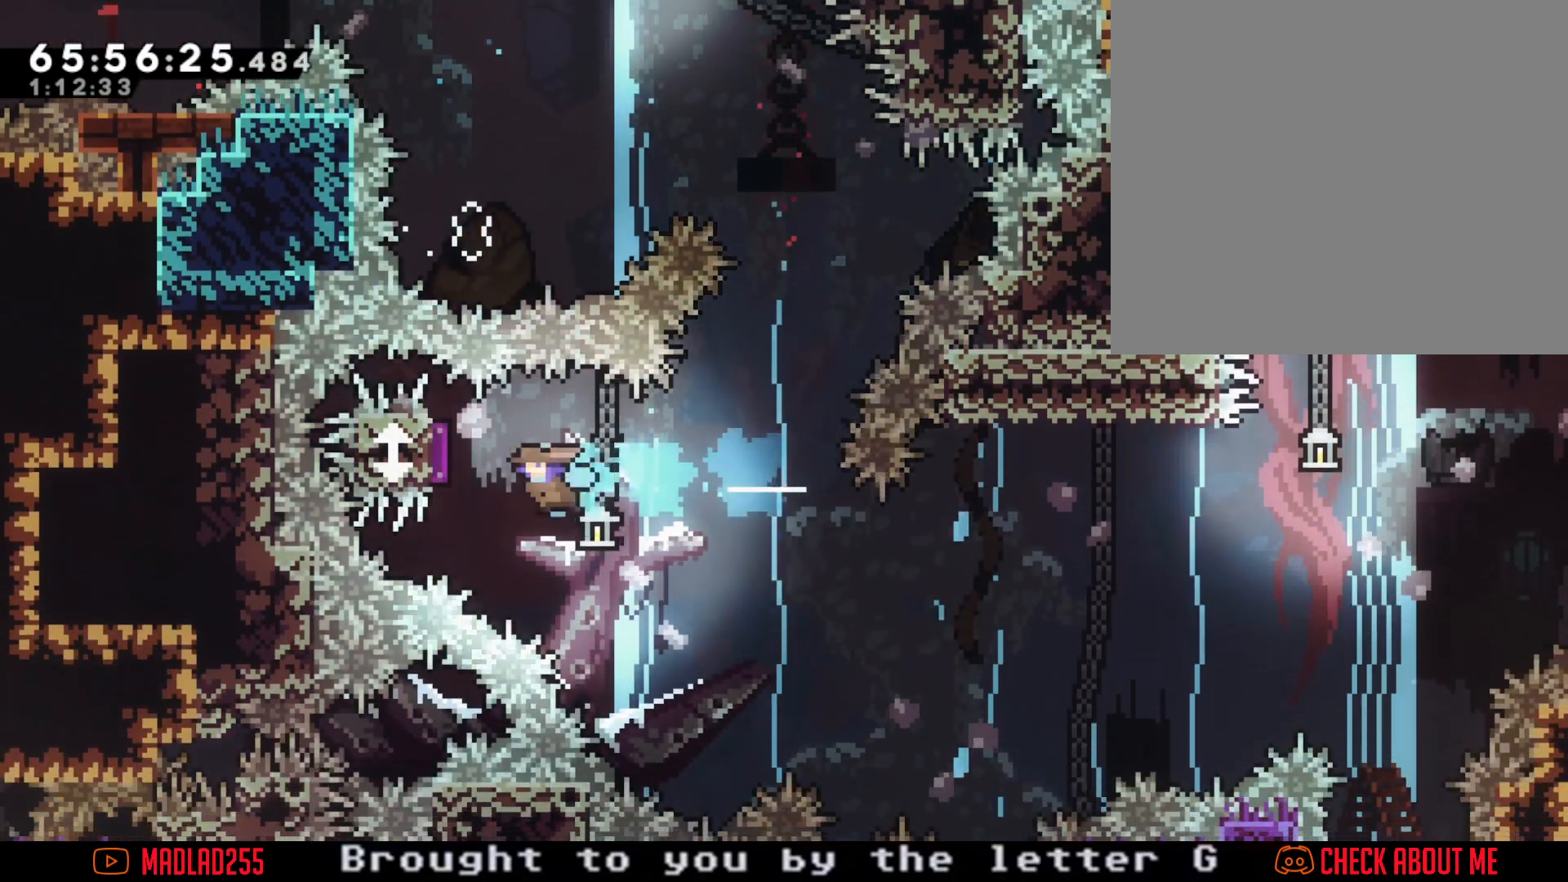
{"buttons": [], "left_stick": "right", "right_stick": "center", "events": [[167, "left_stick", "right"]]}
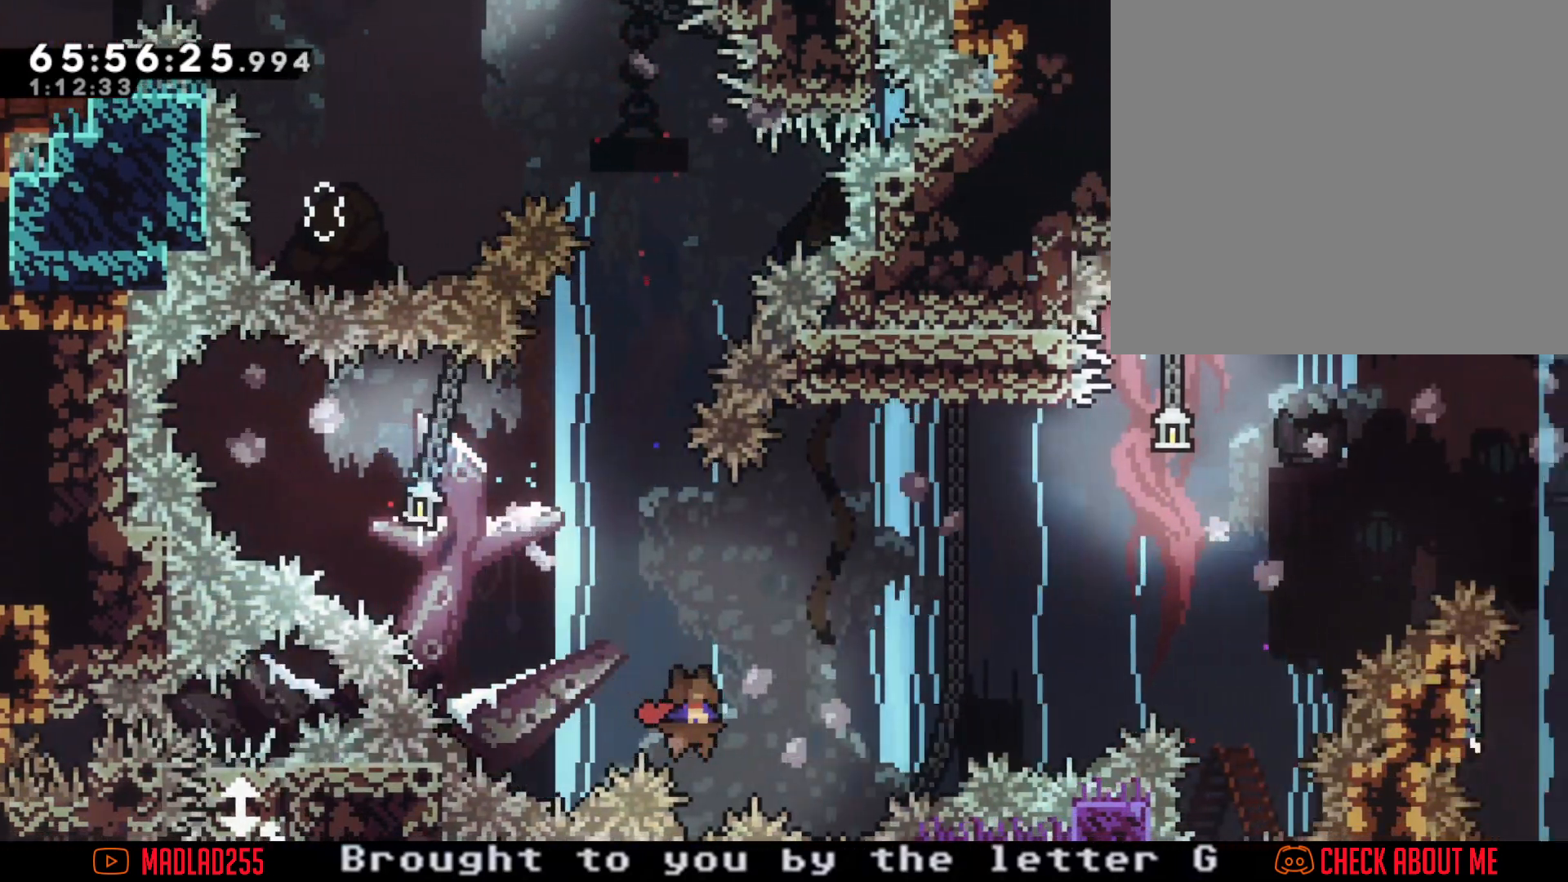
{"buttons": [], "left_stick": "center", "right_stick": "center", "events": [[350, "left_stick", "center"]]}